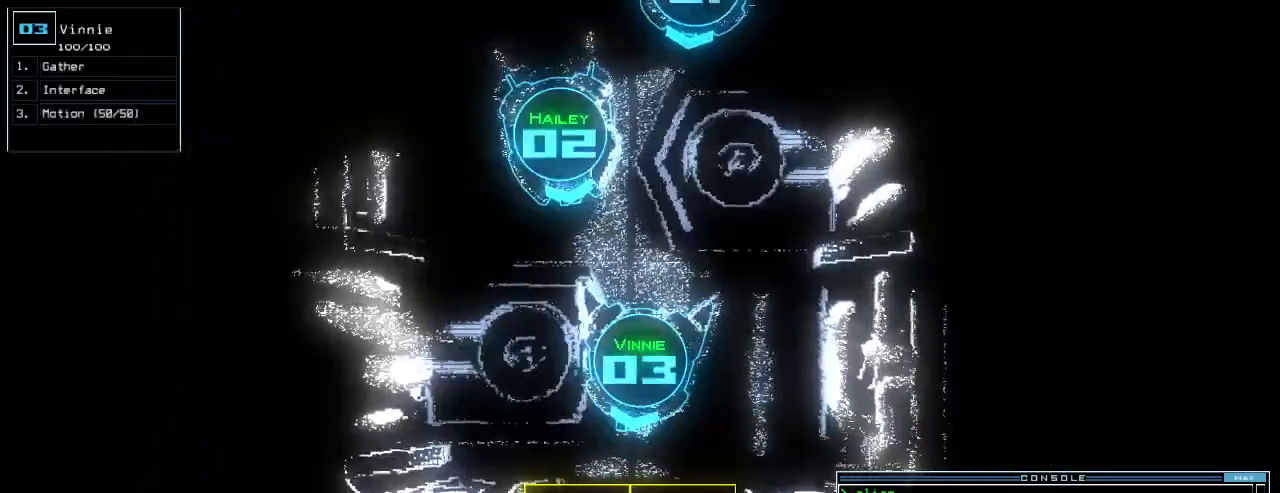
Gameplay with keyboard; each line is a JSON object with the keys held at the frame after it. "events" lists presses ("down") and releases ("up") of ".", "0", "1", "2", "3", "4", "5", "6", "7", "8", "9", "a", "b", "backspace", "c", "caps_lock", "comma", "ctrl_l", "ctrl_r", "d", "down", "e", "equals", "escape", "f", "f10", "f5", "f9", "g", "h", "i", "j", "k", "l", "left", "m", "minus", "n", "o", "p", "q", "quote", "r", "return", "right", "s", "semicolon", "shift_l", "shift_r", "space", "t", "tab", "tilde", "u", "up", "v", "w", "x", "y" and "z" between this image and that frame as [ms after this image, input, new state], when the widget could be followed in between. No other keys are recorded. Mouse input is not recorded.
{"keys": [], "events": [[60, "o", "down"], [120, "o", "up"]]}
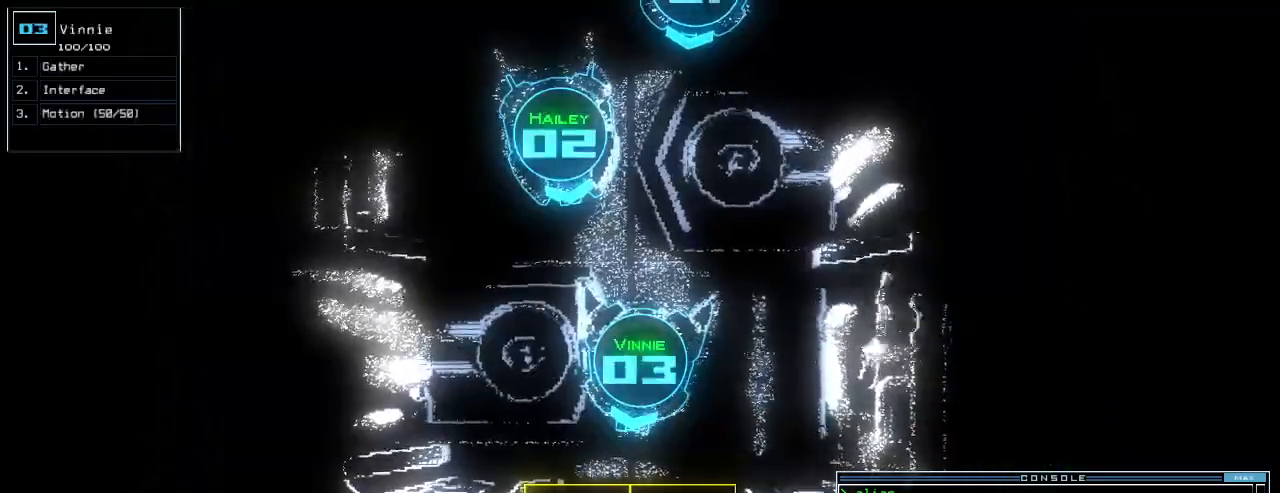
{"keys": ["up"], "events": [[80, "return", "down"], [100, ".", "down"], [160, ".", "up"], [160, "return", "up"], [400, "up", "down"]]}
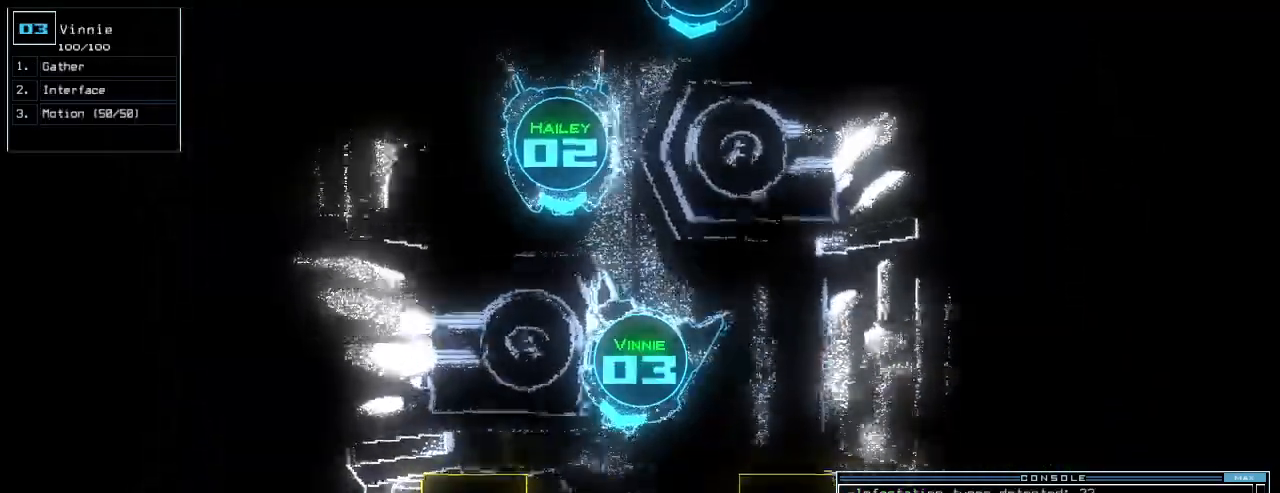
{"keys": [], "events": [[100, "up", "up"]]}
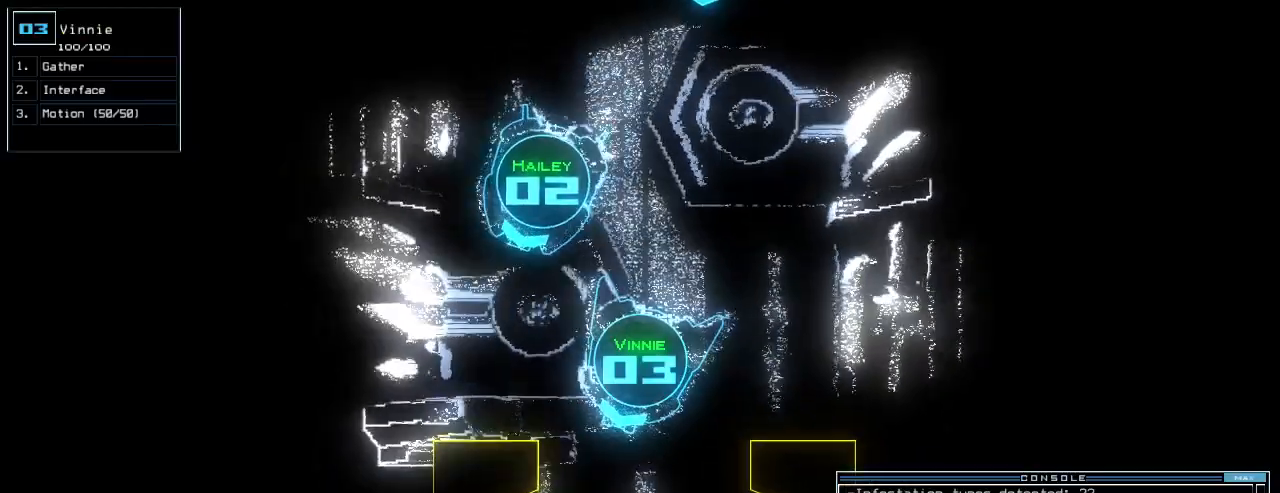
{"keys": ["up"], "events": [[40, "up", "down"], [260, "left", "down"], [500, "left", "up"]]}
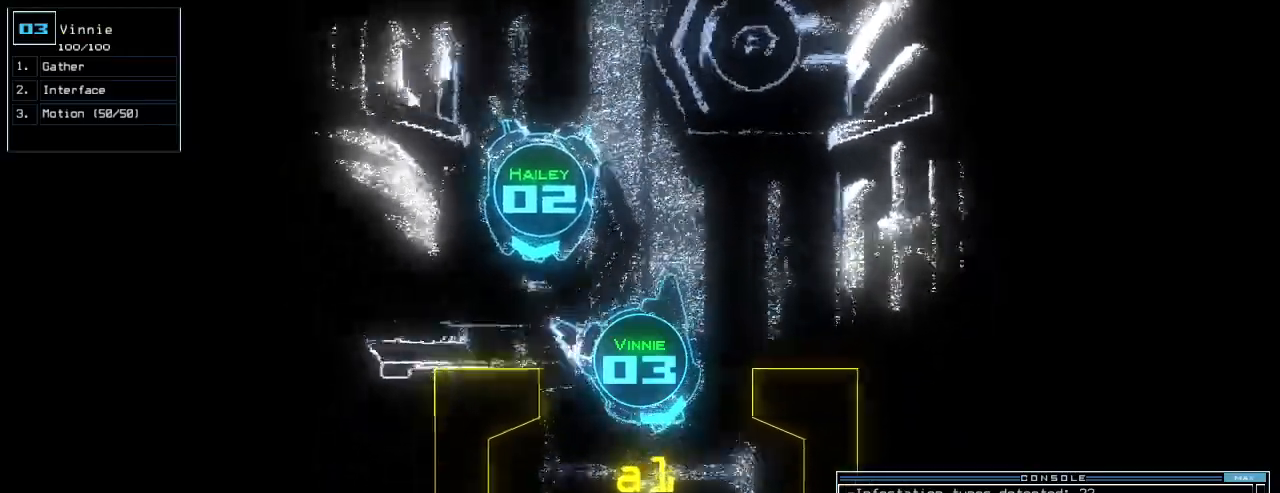
{"keys": ["up"], "events": [[200, "right", "down"], [380, "right", "up"]]}